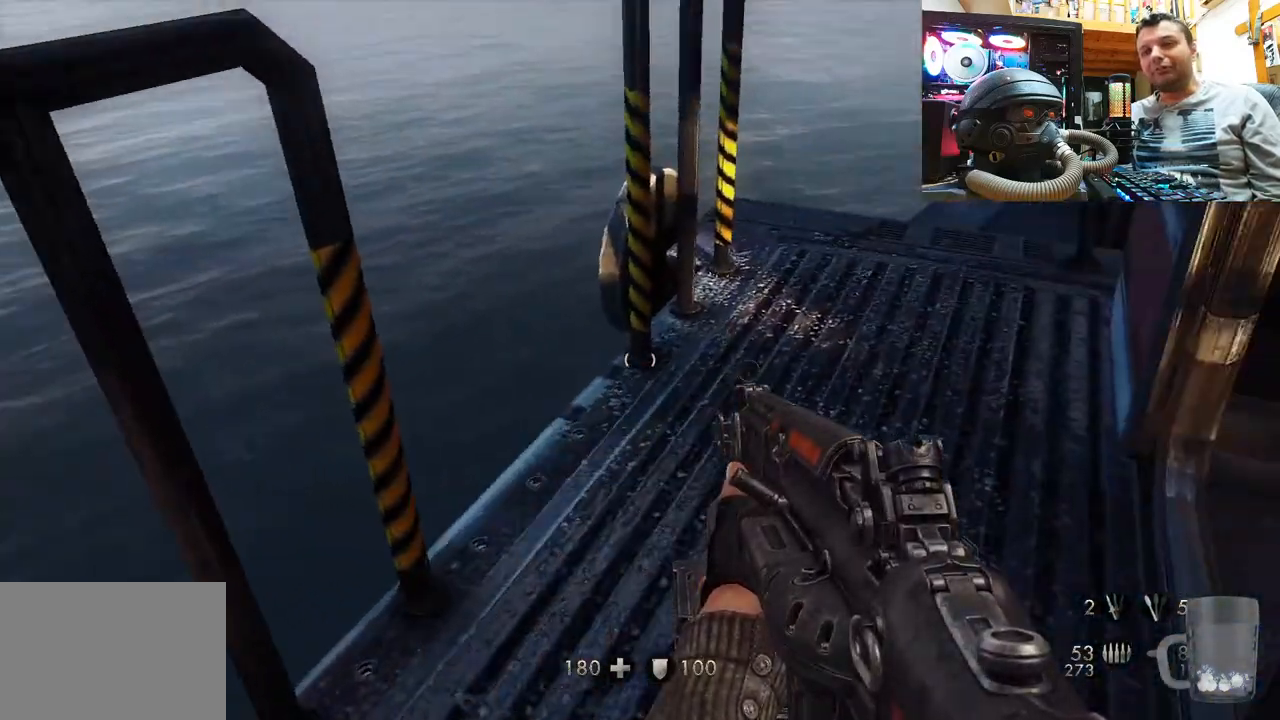
Gameplay with a controller (PlayStation layout); each line is a JSON object with the inputs held at the frame after it. "events" lists button and stick changes between this image and that frame as [ms after this image, input, new state], when the widget could be followed in between. Not read: L1 R3.
{"buttons": [], "left_stick": "up-right", "right_stick": "center", "events": [[83, "right_stick", "center"], [167, "left_stick", "up"], [367, "left_stick", "up-right"]]}
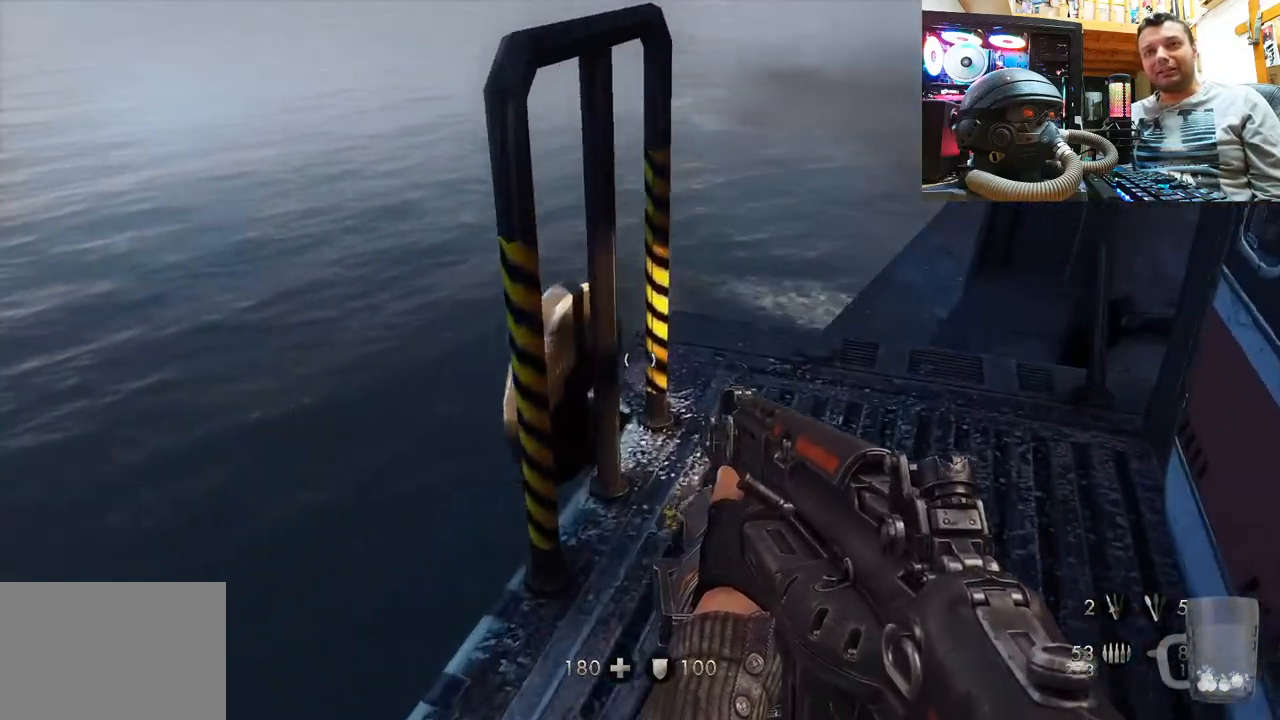
{"buttons": [], "left_stick": "center", "right_stick": "right", "events": [[33, "right_stick", "up"], [350, "left_stick", "up"], [417, "right_stick", "center"], [500, "left_stick", "center"], [500, "right_stick", "right"]]}
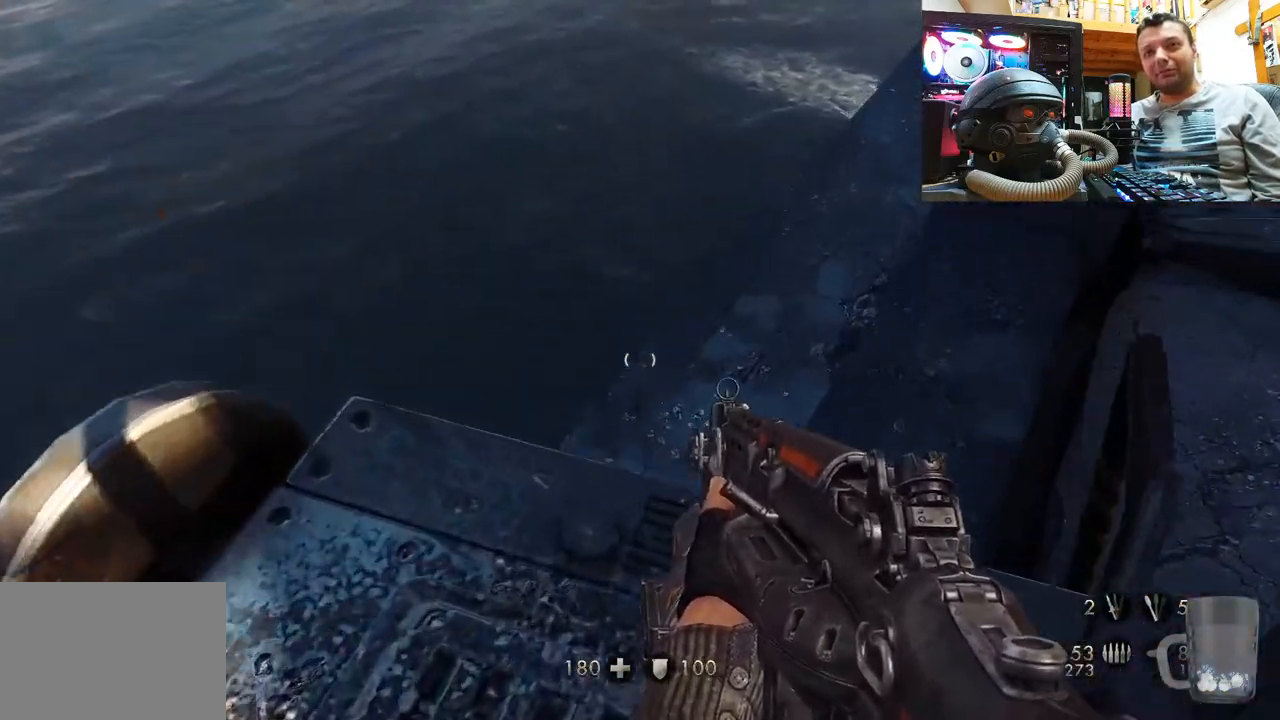
{"buttons": [], "left_stick": "center", "right_stick": "center", "events": [[100, "right_stick", "down-right"], [483, "right_stick", "center"]]}
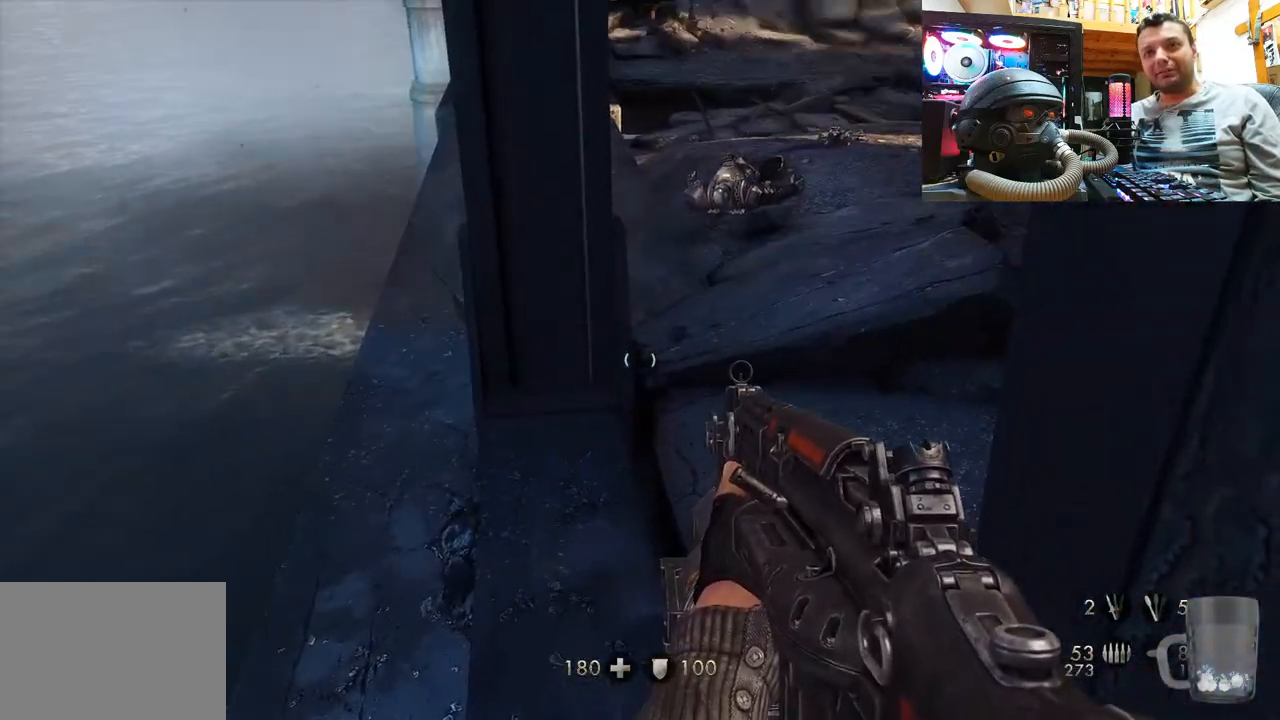
{"buttons": [], "left_stick": "center", "right_stick": "center", "events": [[133, "right_stick", "down-right"], [267, "left_stick", "up"], [383, "right_stick", "center"], [467, "left_stick", "center"]]}
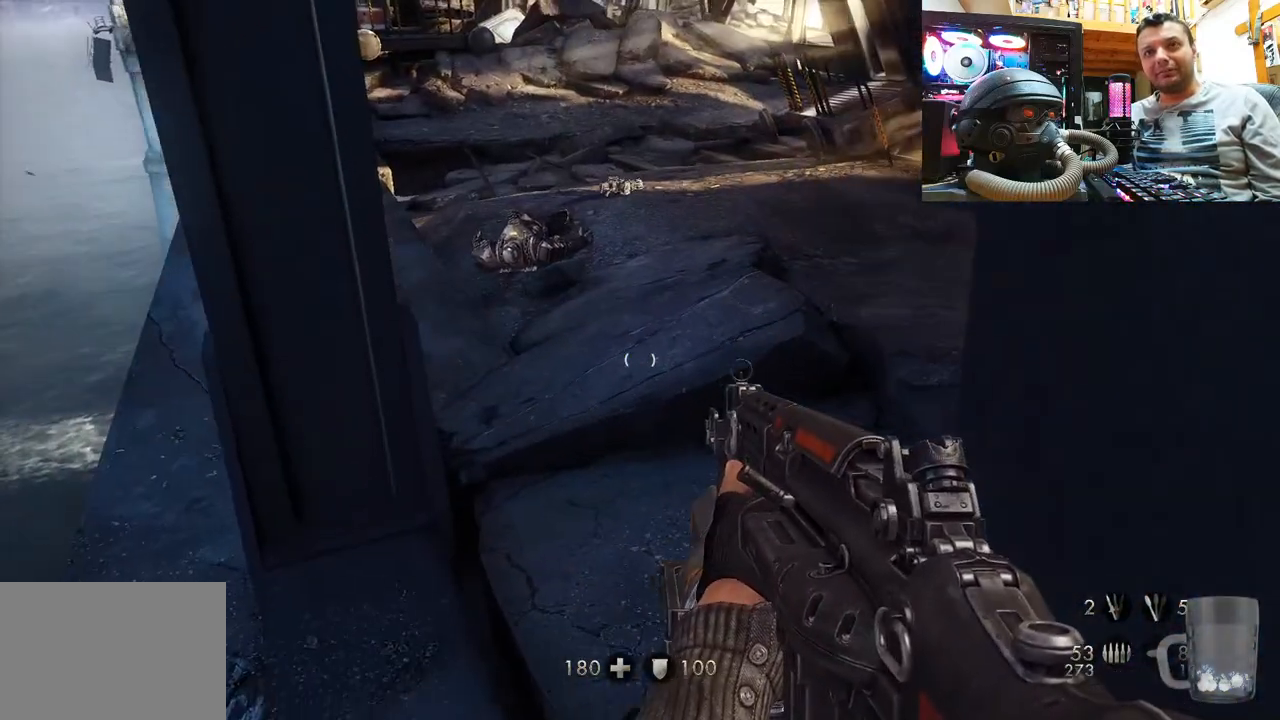
{"buttons": [], "left_stick": "up", "right_stick": "center", "events": [[167, "left_stick", "up"], [250, "right_stick", "down-left"], [450, "right_stick", "center"]]}
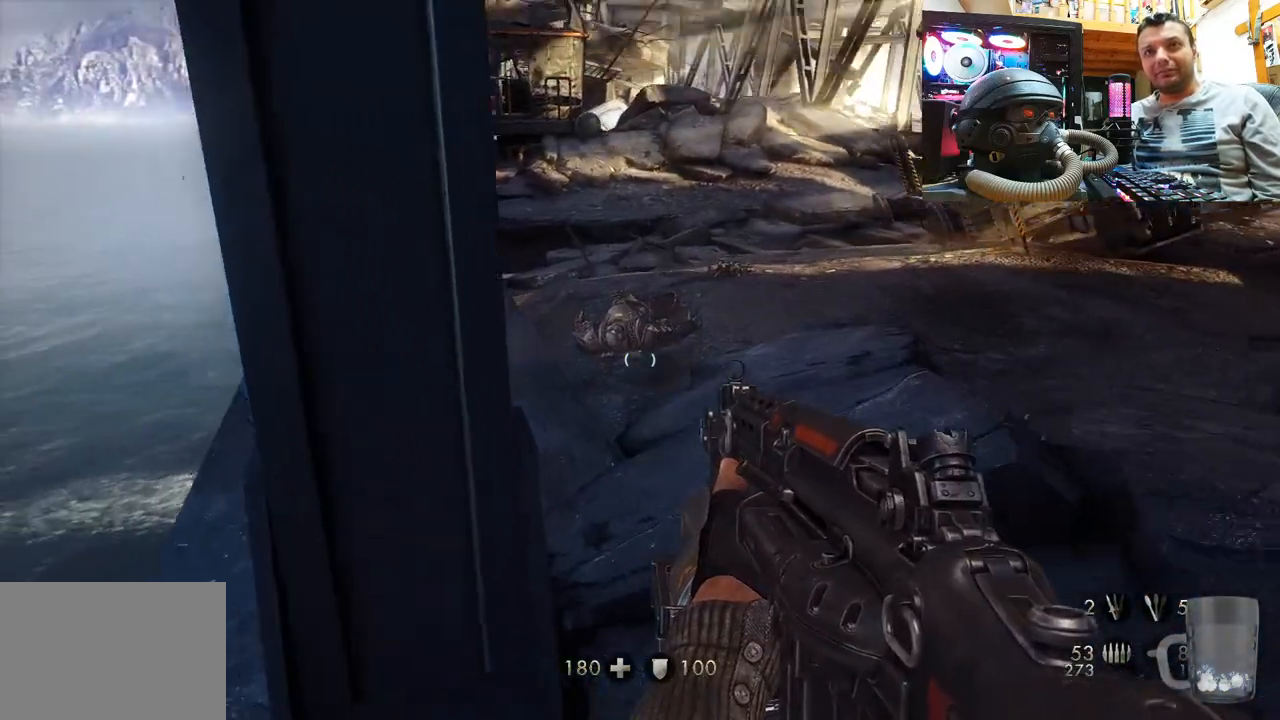
{"buttons": [], "left_stick": "up", "right_stick": "center", "events": []}
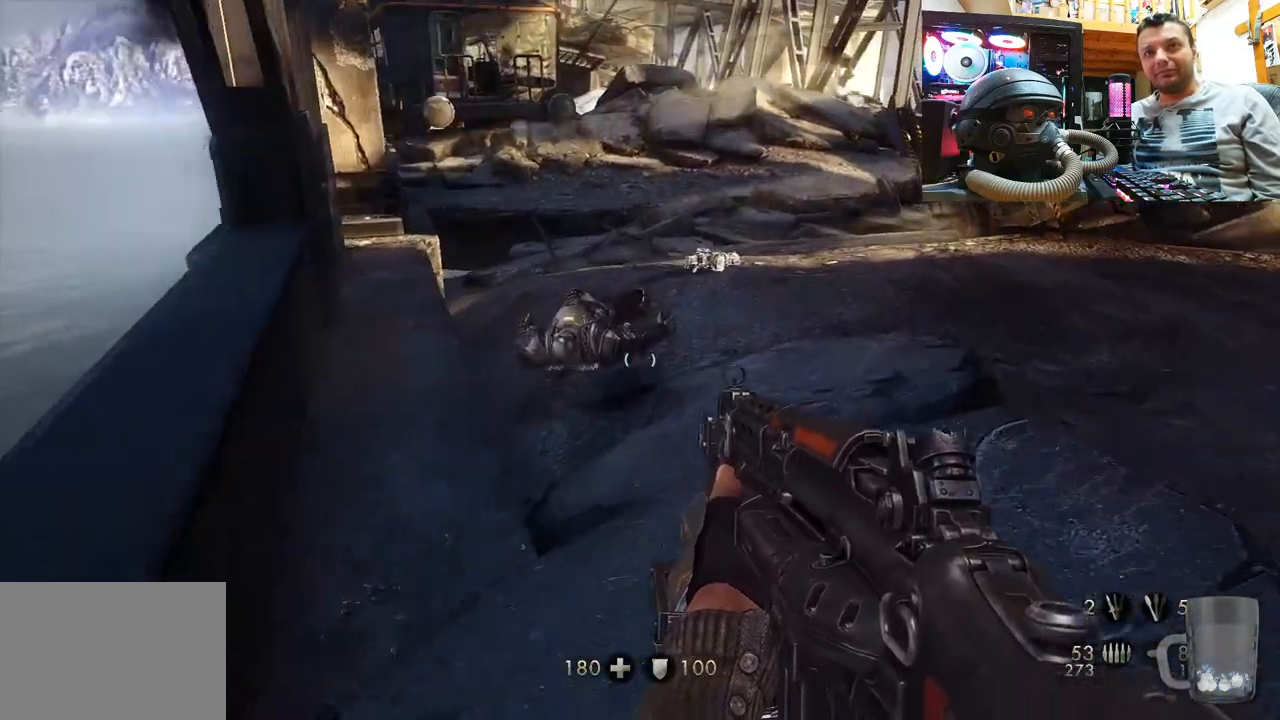
{"buttons": [], "left_stick": "up", "right_stick": "center", "events": [[150, "CROSS", "down"], [300, "CROSS", "up"]]}
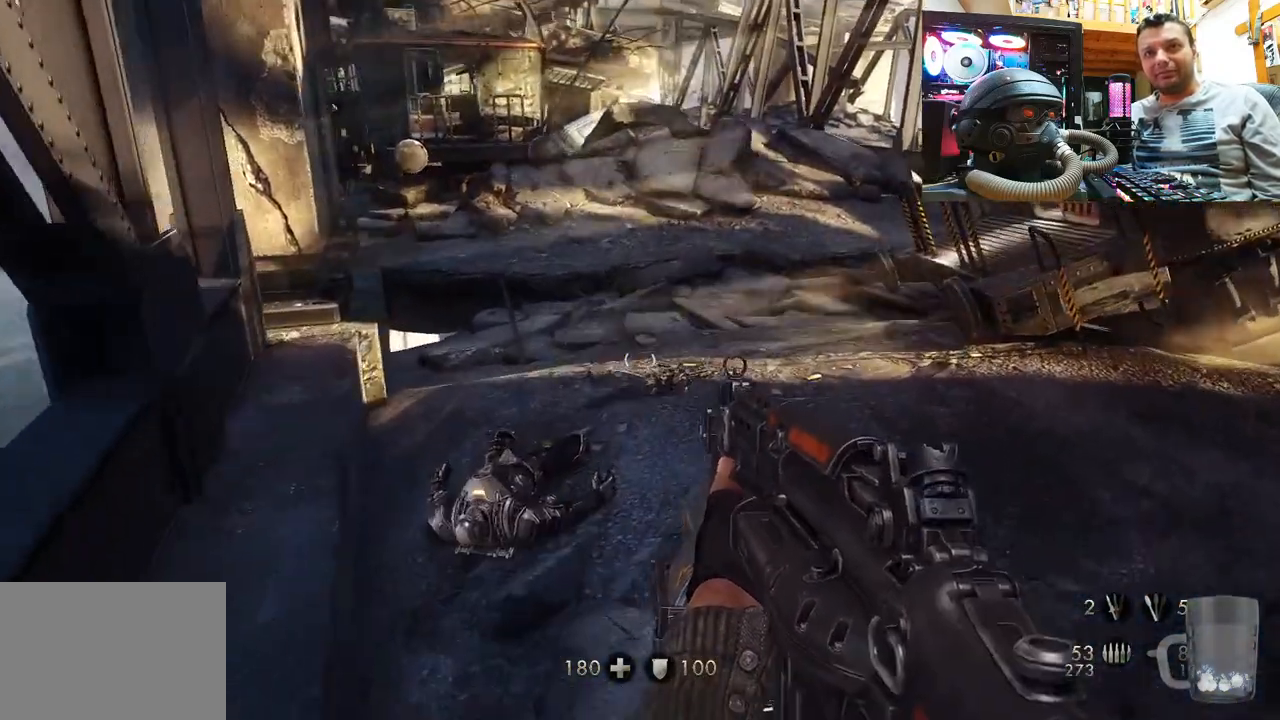
{"buttons": [], "left_stick": "up", "right_stick": "left", "events": [[150, "right_stick", "left"], [400, "right_stick", "center"], [500, "right_stick", "left"]]}
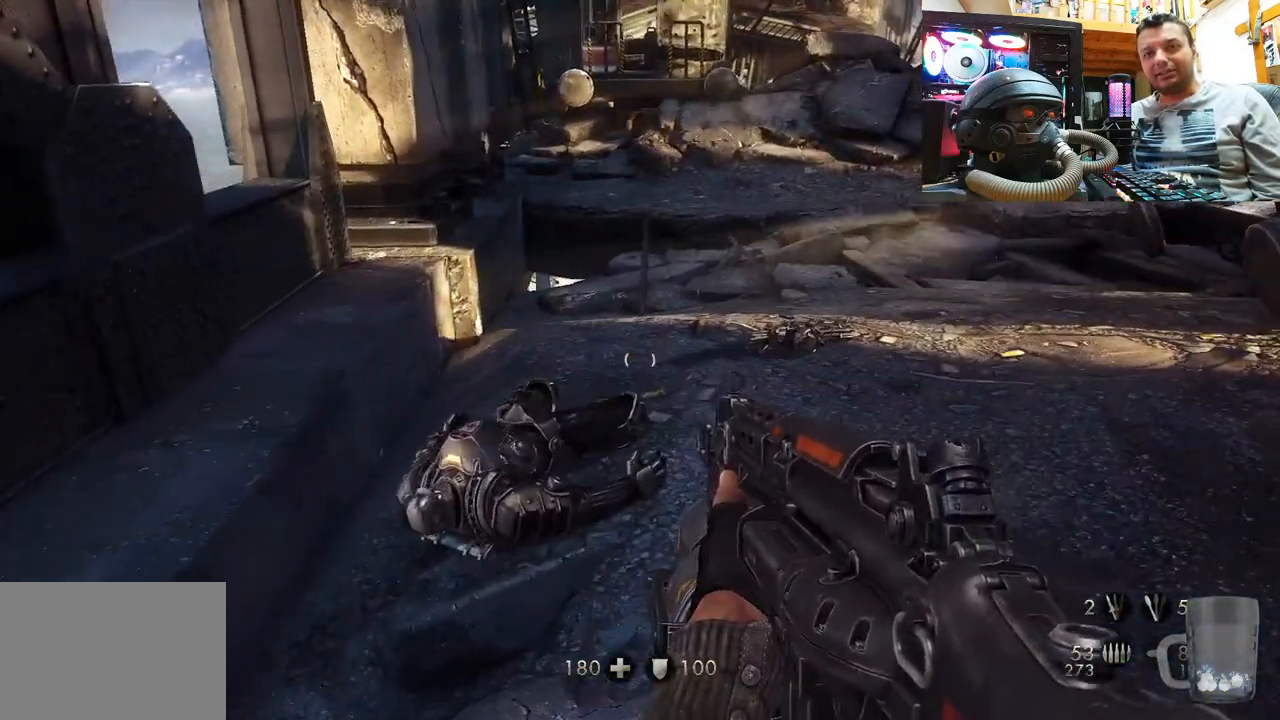
{"buttons": [], "left_stick": "up", "right_stick": "center", "events": [[250, "right_stick", "center"]]}
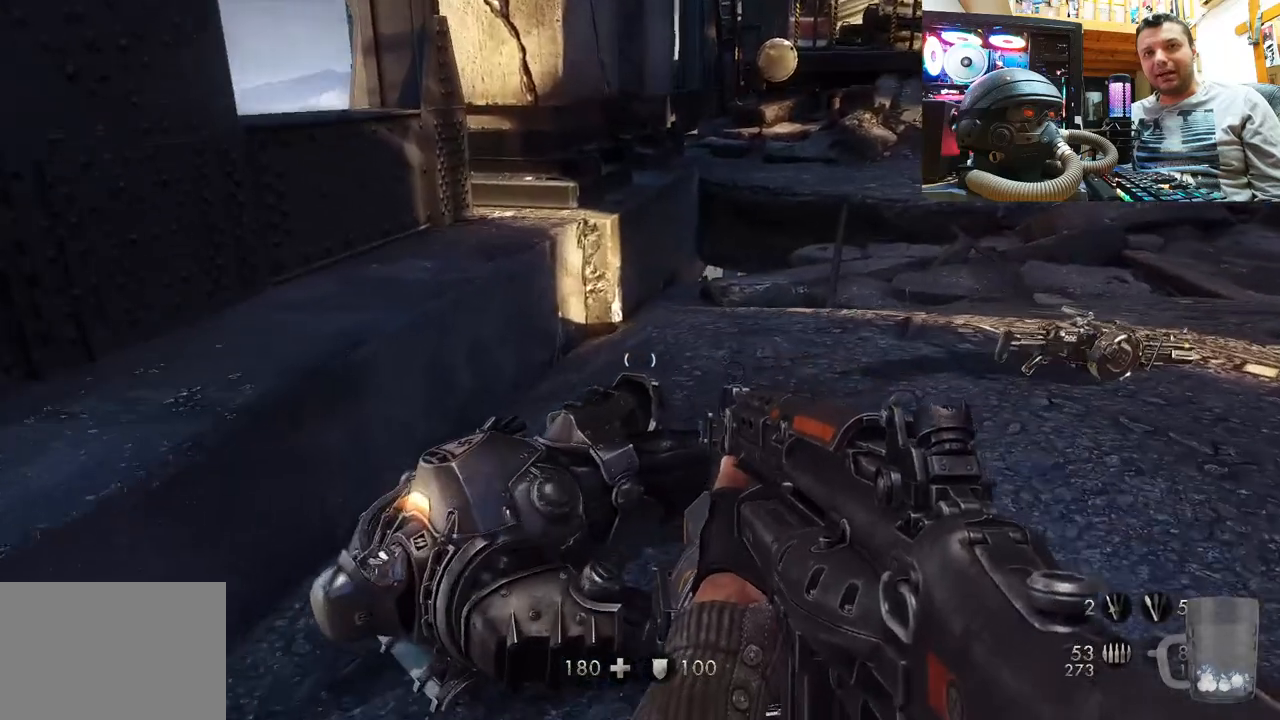
{"buttons": [], "left_stick": "up-right", "right_stick": "center", "events": [[50, "CROSS", "down"], [233, "CROSS", "up"], [500, "left_stick", "up-right"]]}
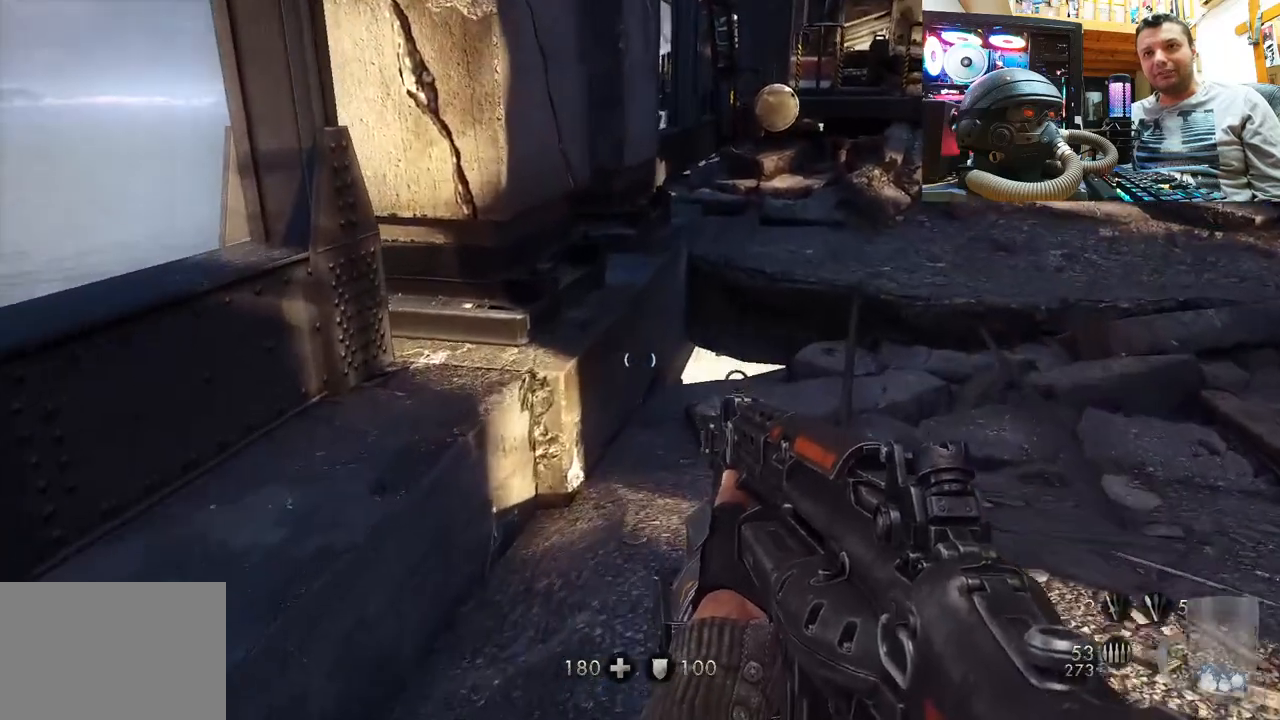
{"buttons": [], "left_stick": "up-right", "right_stick": "left", "events": [[250, "right_stick", "left"]]}
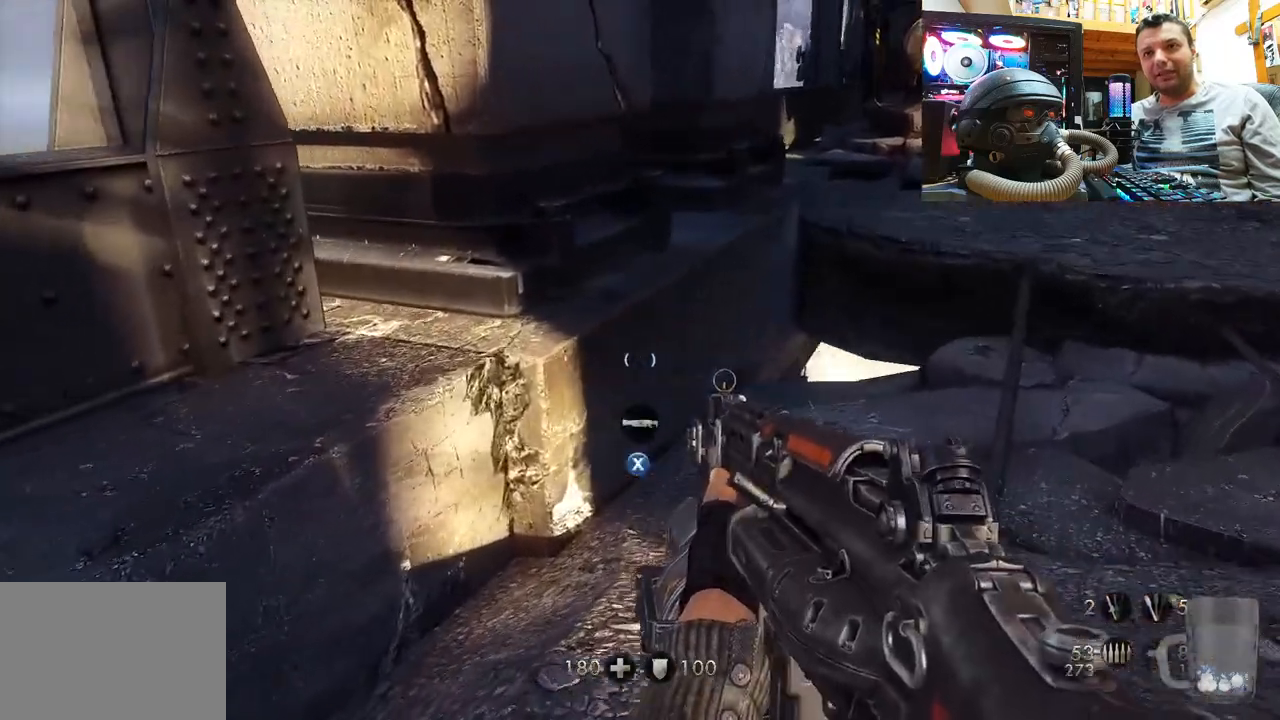
{"buttons": [], "left_stick": "up-right", "right_stick": "center", "events": [[67, "right_stick", "center"], [200, "right_stick", "left"], [350, "right_stick", "center"]]}
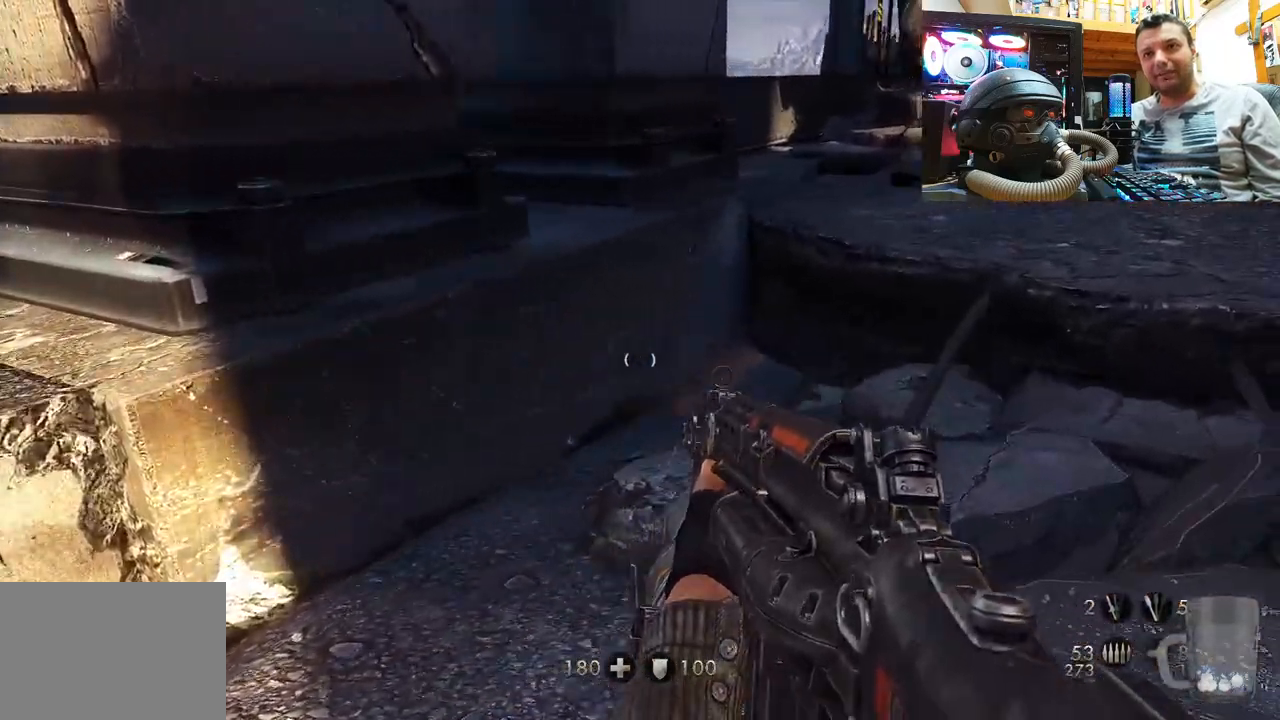
{"buttons": [], "left_stick": "up-right", "right_stick": "center", "events": [[217, "right_stick", "up-right"], [400, "right_stick", "center"]]}
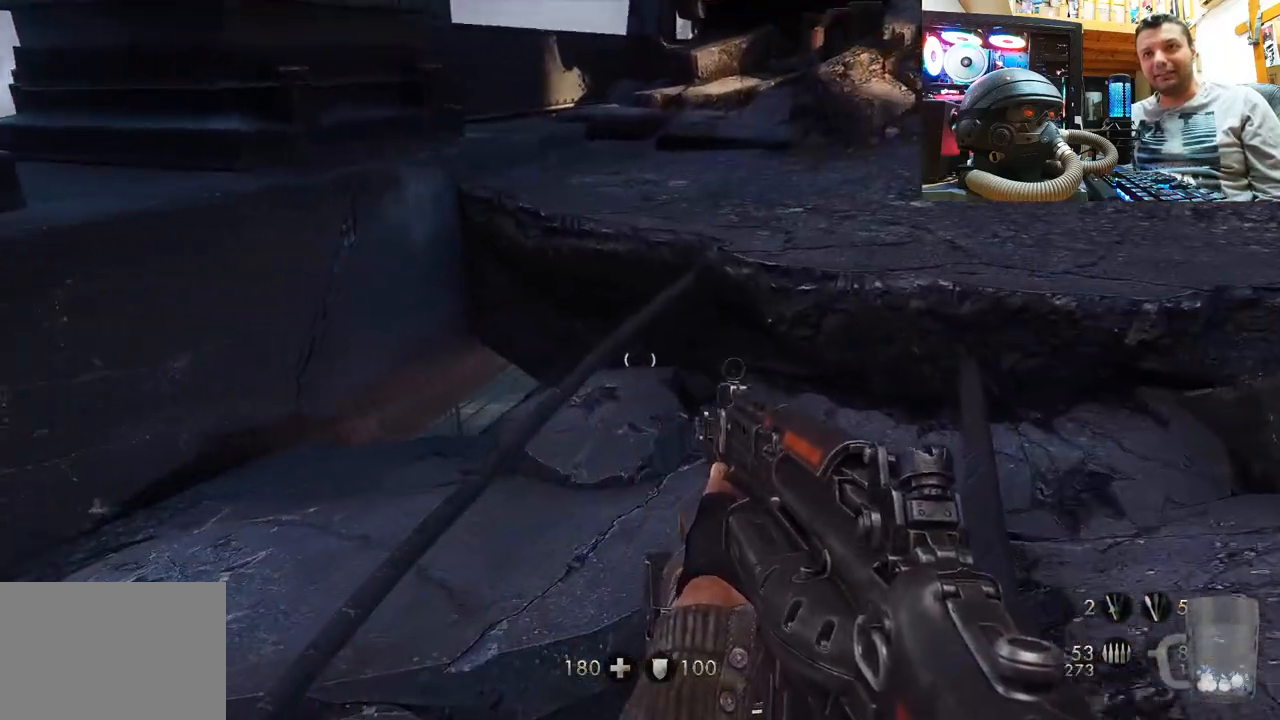
{"buttons": ["CROSS"], "left_stick": "up-right", "right_stick": "center", "events": [[450, "CROSS", "down"]]}
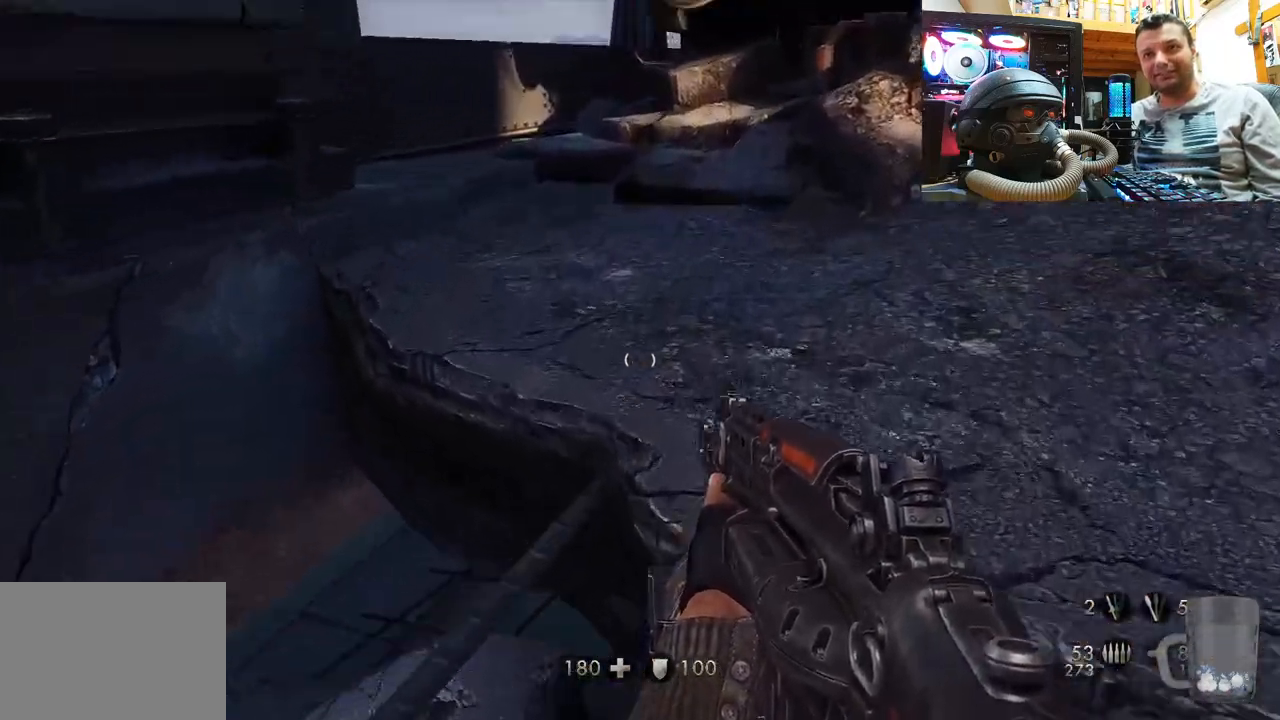
{"buttons": [], "left_stick": "up-right", "right_stick": "left", "events": [[150, "CROSS", "up"], [333, "right_stick", "left"]]}
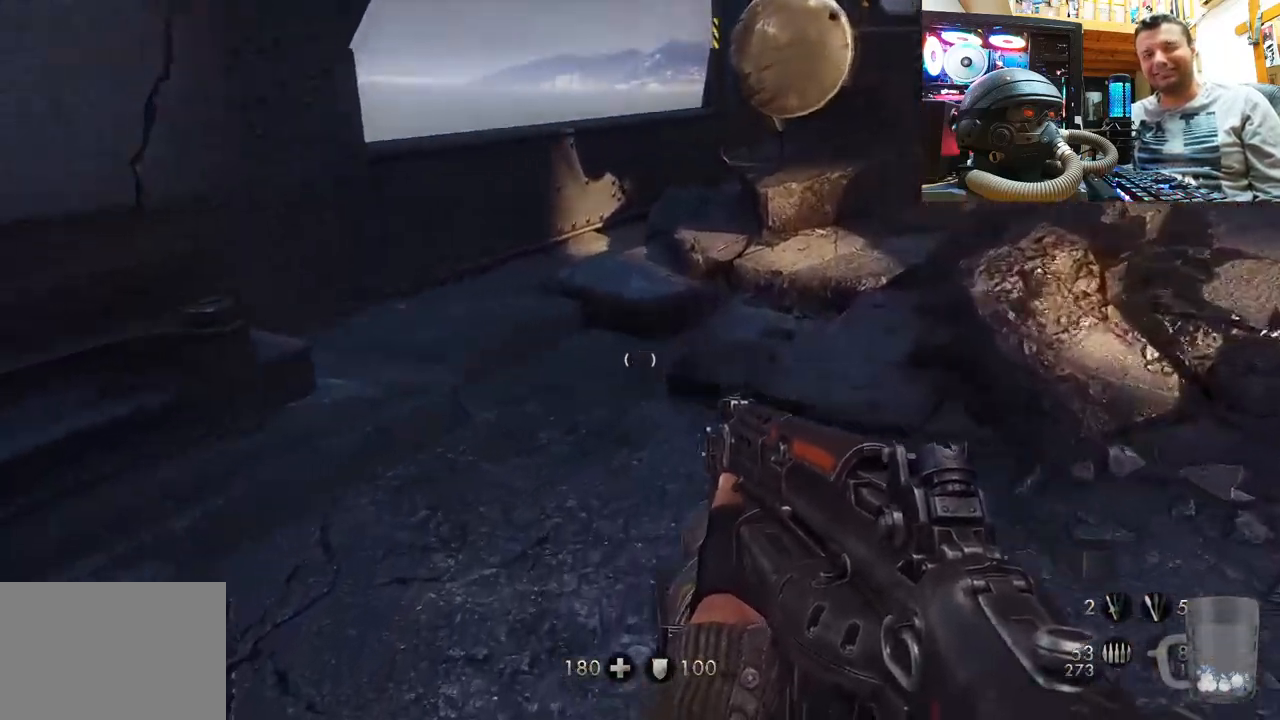
{"buttons": [], "left_stick": "down-left", "right_stick": "up-left", "events": [[117, "right_stick", "center"], [167, "right_stick", "up"], [200, "left_stick", "down-right"], [233, "right_stick", "up-left"], [400, "left_stick", "down-left"]]}
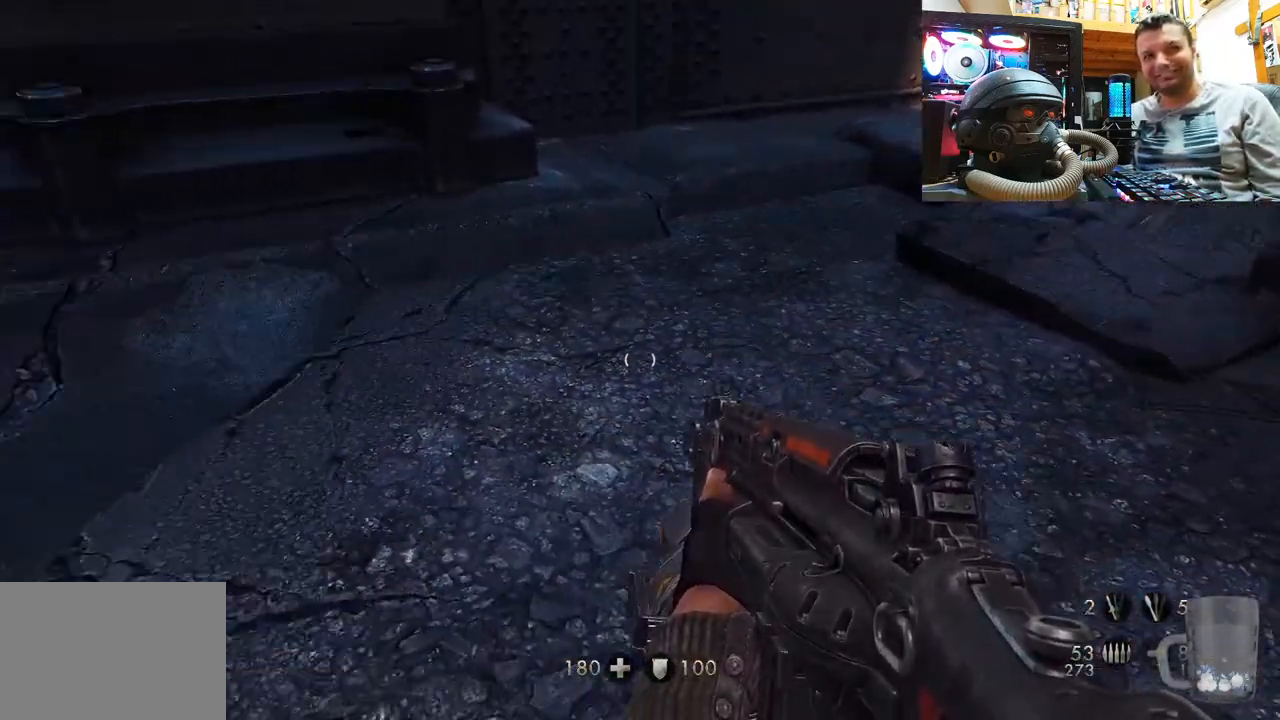
{"buttons": [], "left_stick": "up-left", "right_stick": "up-right", "events": [[250, "left_stick", "up-left"], [250, "right_stick", "center"], [350, "right_stick", "up-right"]]}
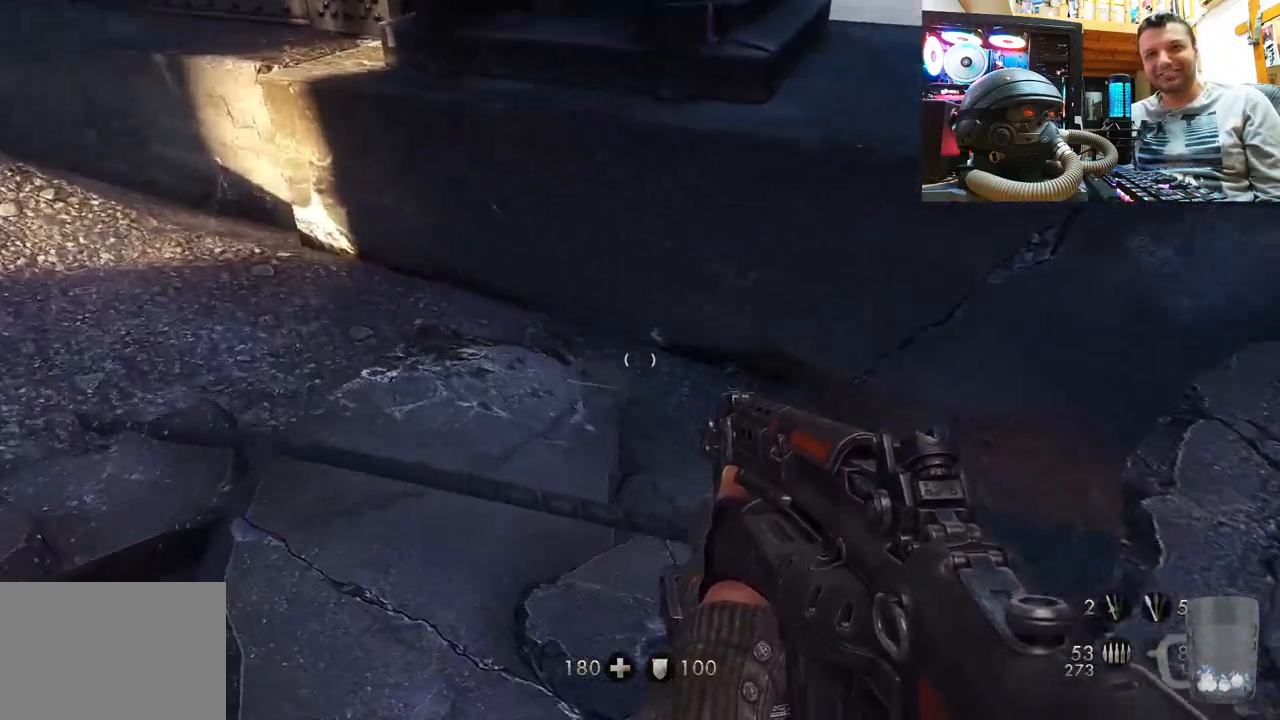
{"buttons": [], "left_stick": "left", "right_stick": "center", "events": [[283, "left_stick", "left"], [433, "right_stick", "center"]]}
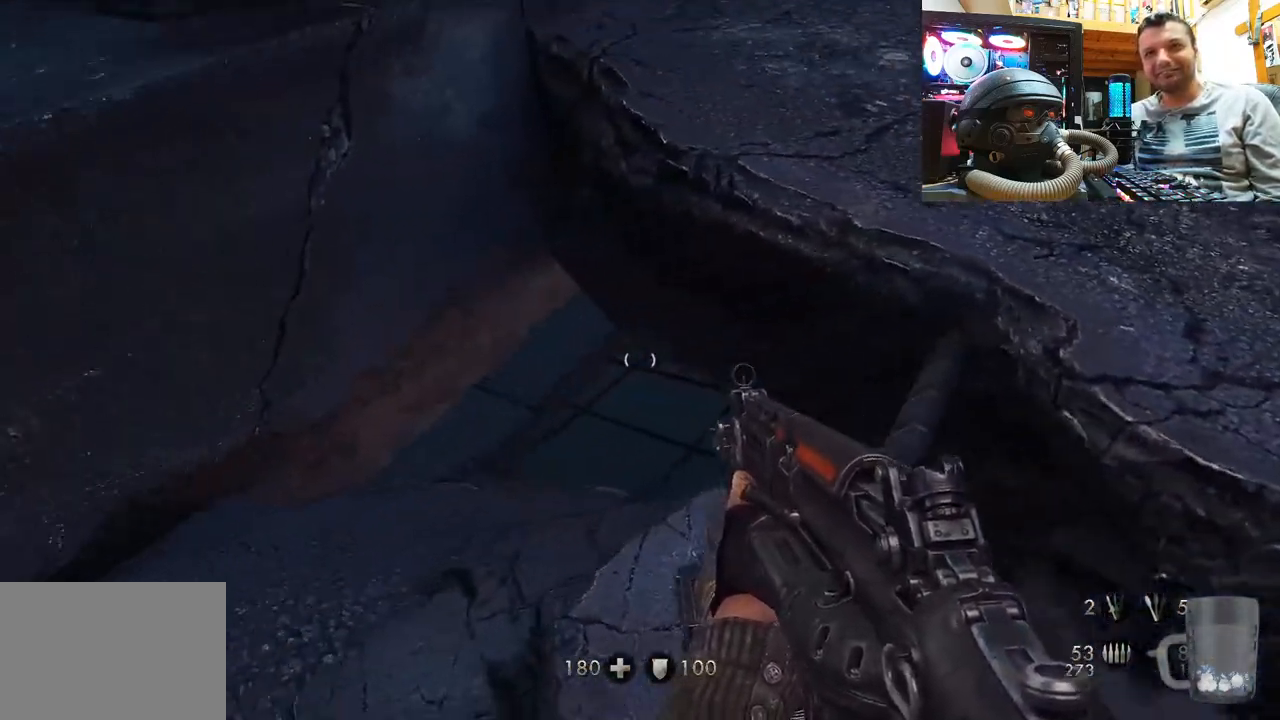
{"buttons": [], "left_stick": "up", "right_stick": "center", "events": [[67, "right_stick", "right"], [200, "left_stick", "up-left"], [417, "right_stick", "center"], [500, "left_stick", "up"]]}
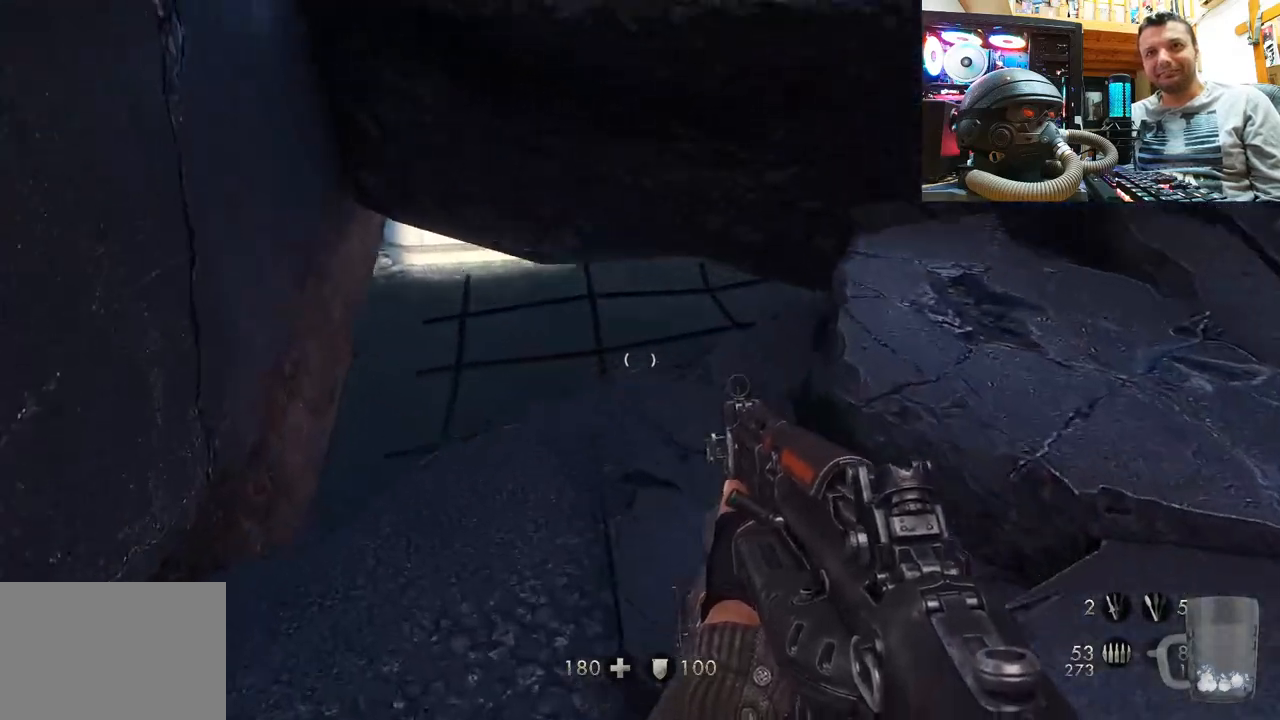
{"buttons": [], "left_stick": "down-right", "right_stick": "down-left", "events": [[67, "right_stick", "up"], [267, "left_stick", "down-right"], [333, "right_stick", "down-left"]]}
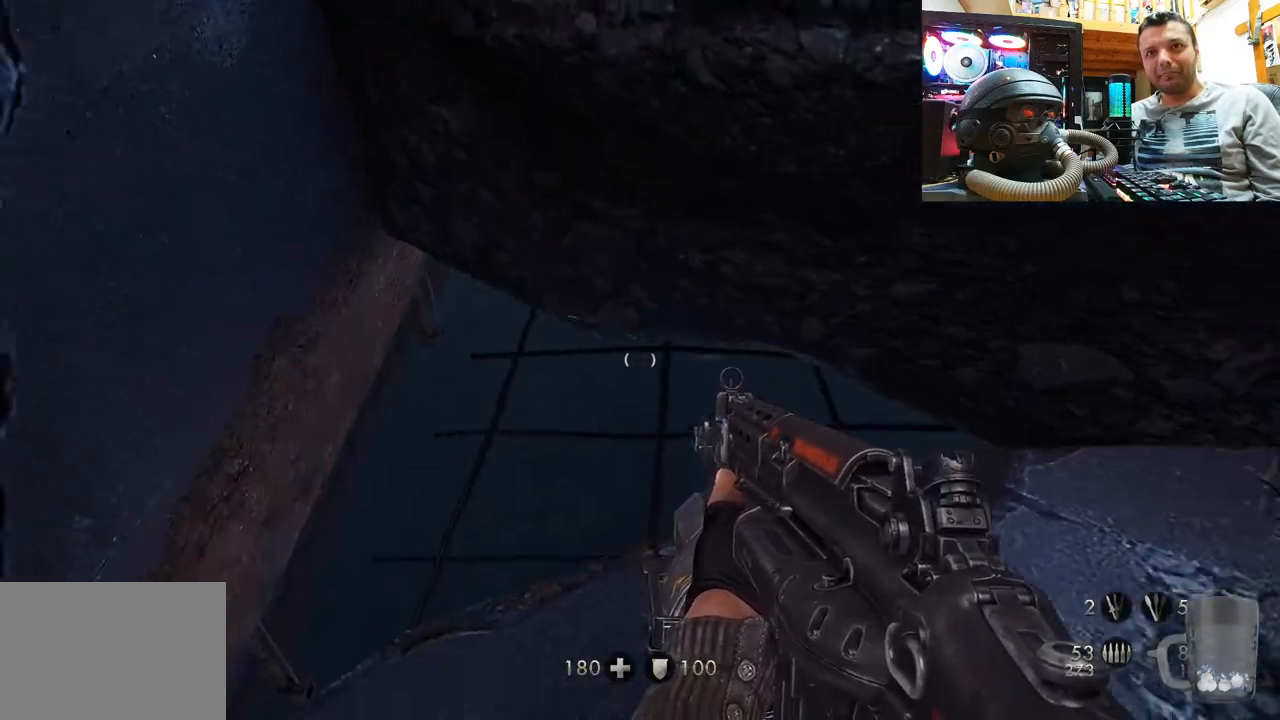
{"buttons": [], "left_stick": "down-left", "right_stick": "down-left", "events": [[200, "left_stick", "down"], [267, "right_stick", "left"], [300, "left_stick", "down-left"], [500, "right_stick", "down-left"]]}
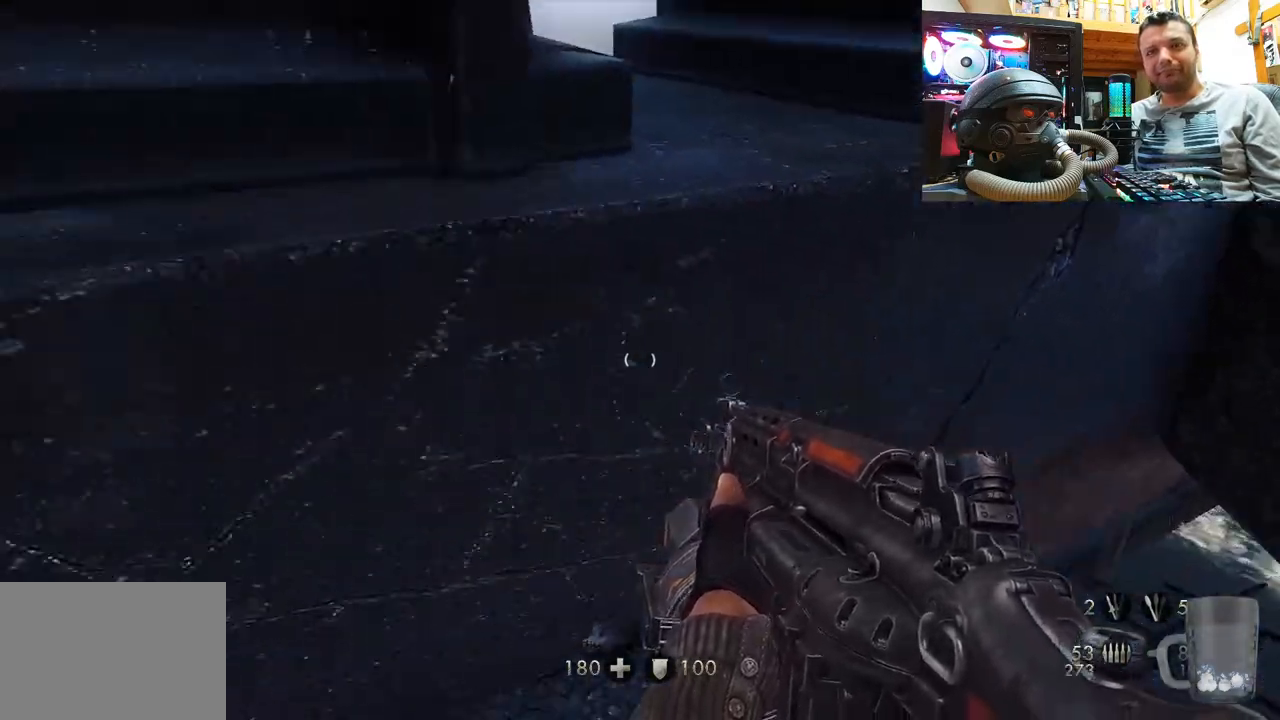
{"buttons": [], "left_stick": "up", "right_stick": "up-right", "events": [[367, "left_stick", "up-left"], [417, "right_stick", "center"], [450, "left_stick", "up"], [483, "right_stick", "up-right"]]}
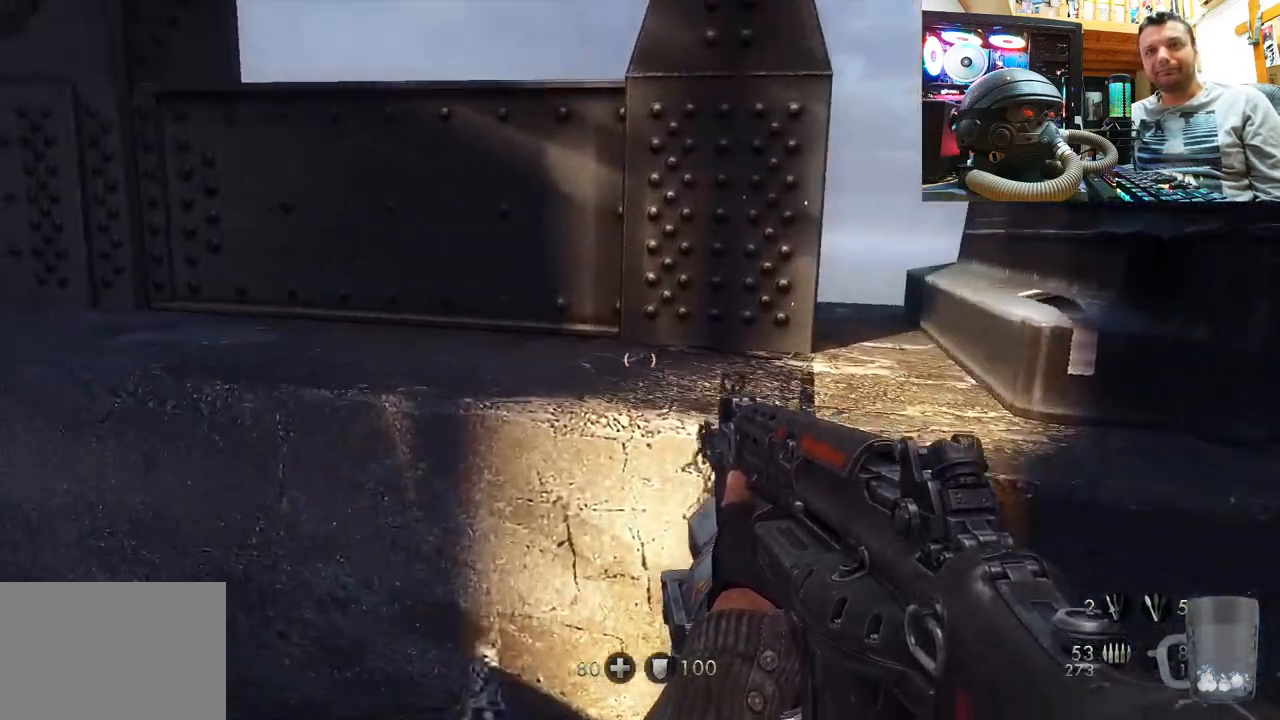
{"buttons": ["CROSS"], "left_stick": "up-right", "right_stick": "center", "events": [[100, "left_stick", "center"], [183, "left_stick", "up"], [183, "right_stick", "center"], [267, "CROSS", "down"], [483, "left_stick", "up-right"]]}
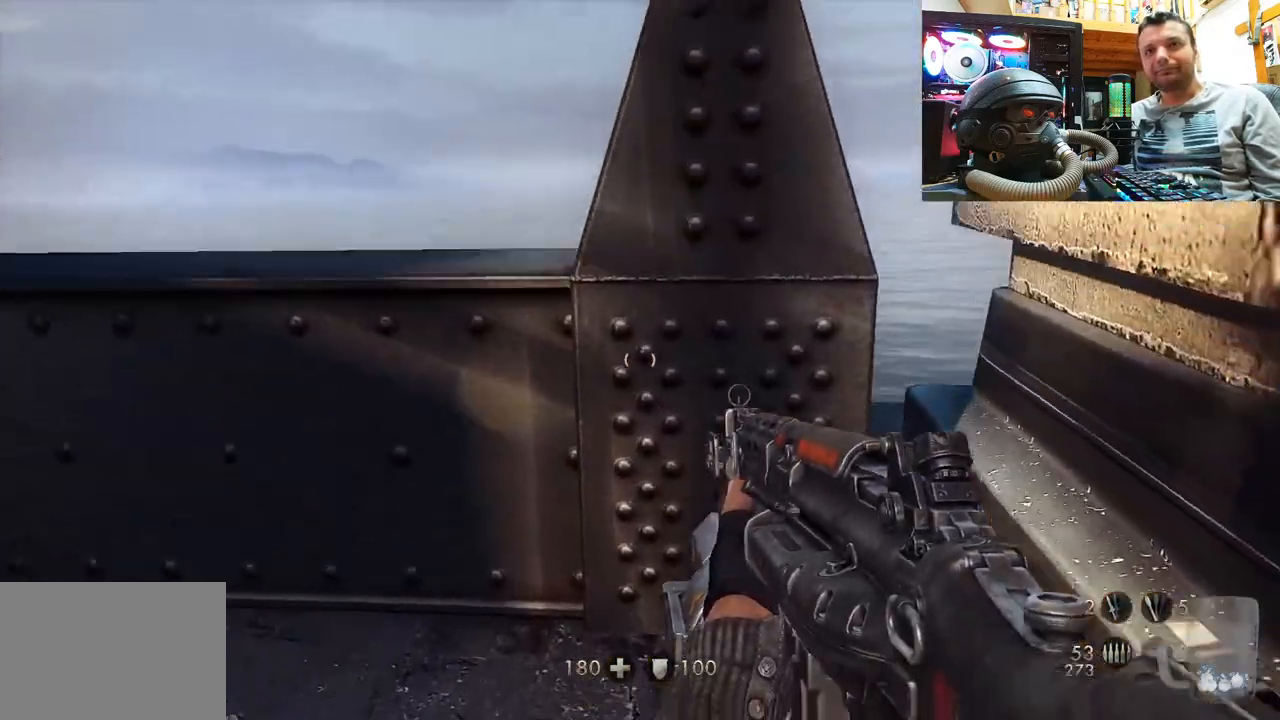
{"buttons": [], "left_stick": "right", "right_stick": "up", "events": [[67, "CROSS", "up"], [267, "right_stick", "up"], [300, "left_stick", "right"]]}
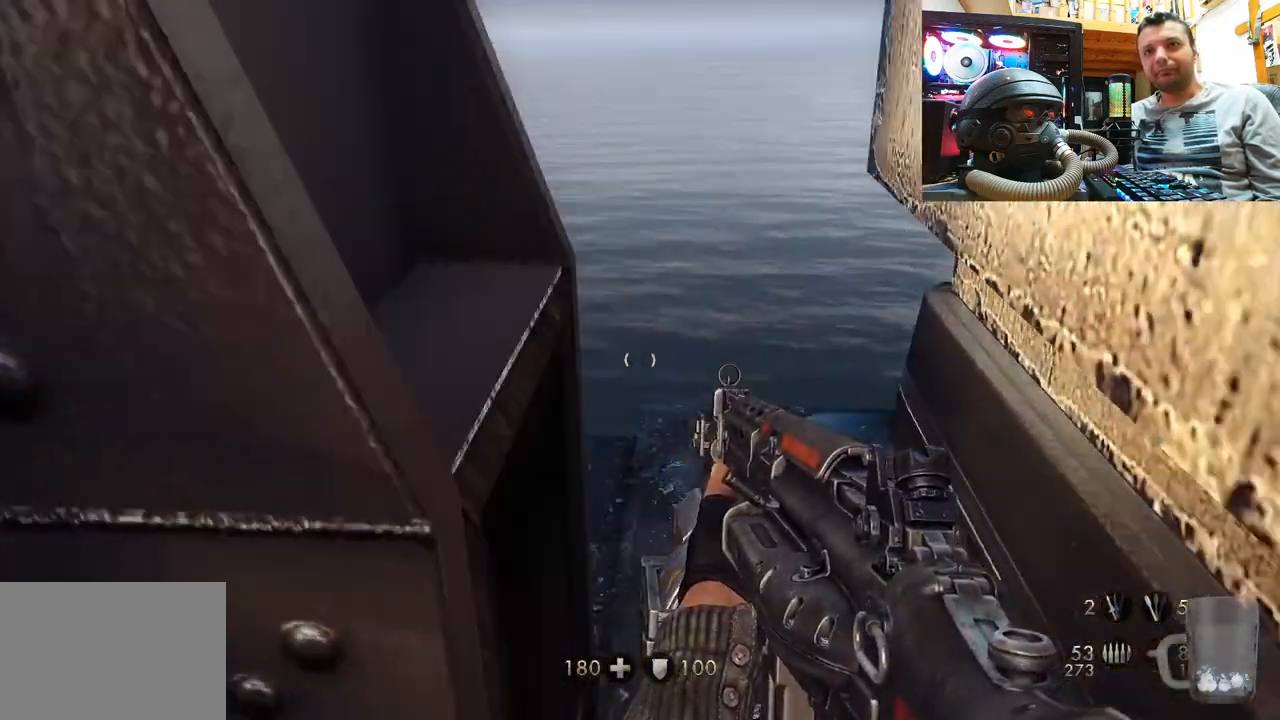
{"buttons": [], "left_stick": "center", "right_stick": "center", "events": [[33, "left_stick", "up-right"], [133, "left_stick", "up"], [417, "right_stick", "center"], [483, "left_stick", "center"]]}
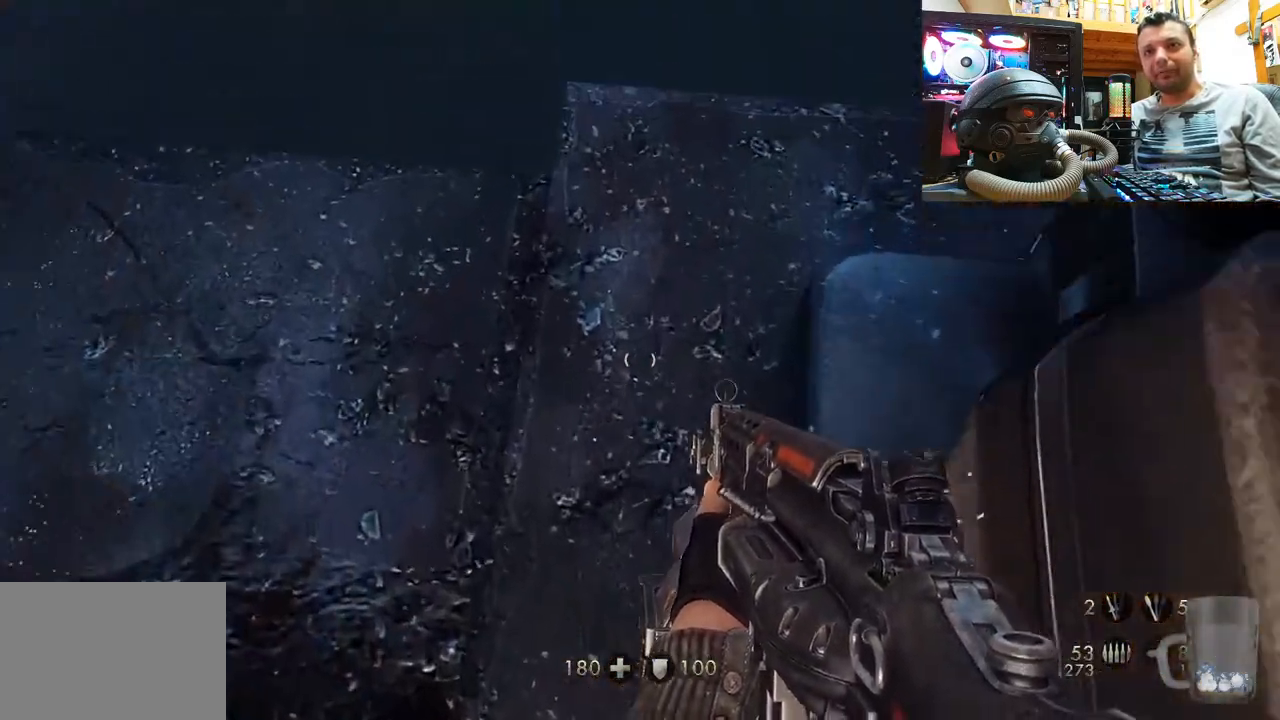
{"buttons": [], "left_stick": "center", "right_stick": "left", "events": [[133, "left_stick", "up"], [317, "left_stick", "center"], [383, "right_stick", "left"]]}
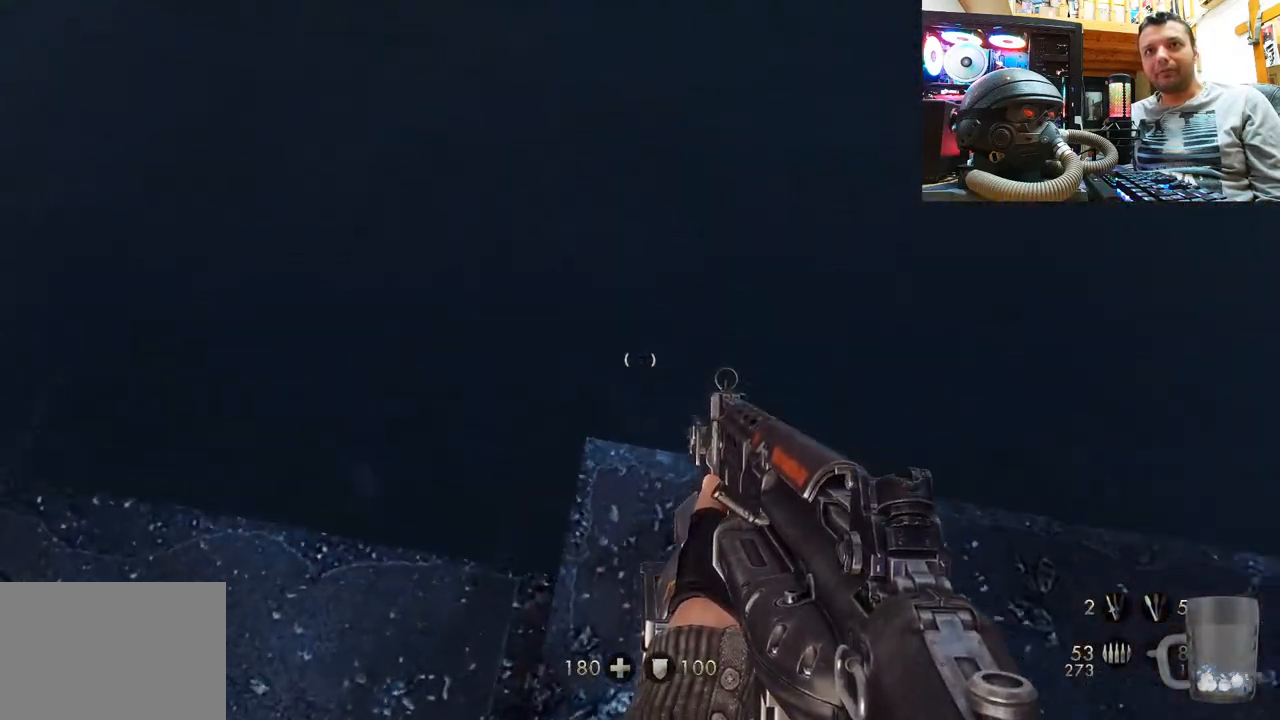
{"buttons": [], "left_stick": "center", "right_stick": "down-left", "events": [[167, "right_stick", "down-left"]]}
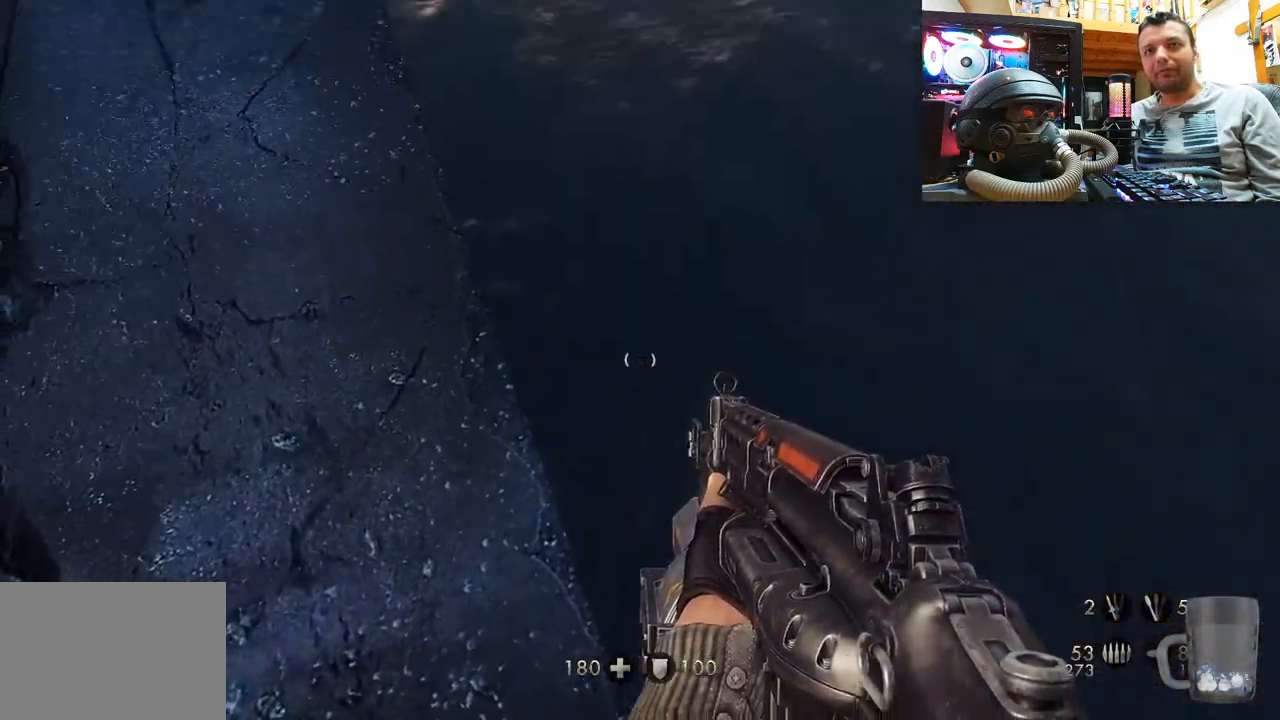
{"buttons": [], "left_stick": "up-left", "right_stick": "left", "events": [[267, "right_stick", "center"], [350, "left_stick", "up-left"], [400, "right_stick", "left"]]}
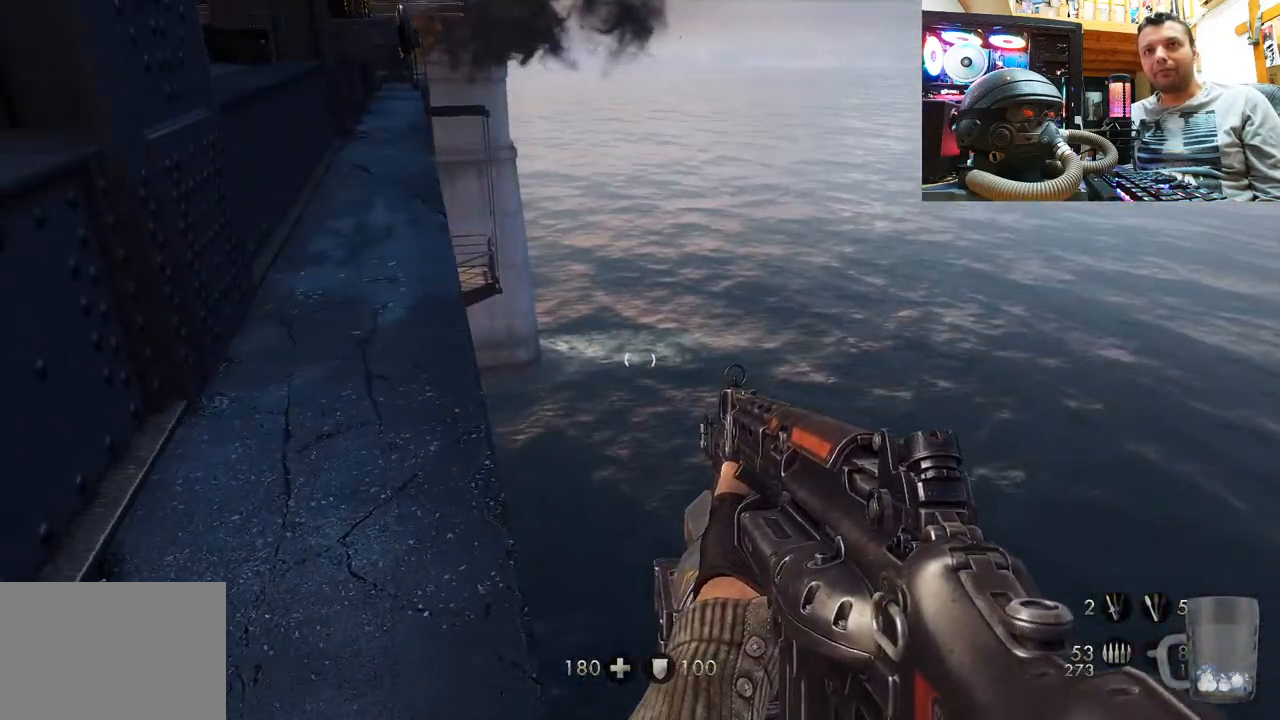
{"buttons": [], "left_stick": "up", "right_stick": "down-left", "events": [[33, "right_stick", "center"], [117, "left_stick", "center"], [283, "right_stick", "down-left"], [300, "left_stick", "up"]]}
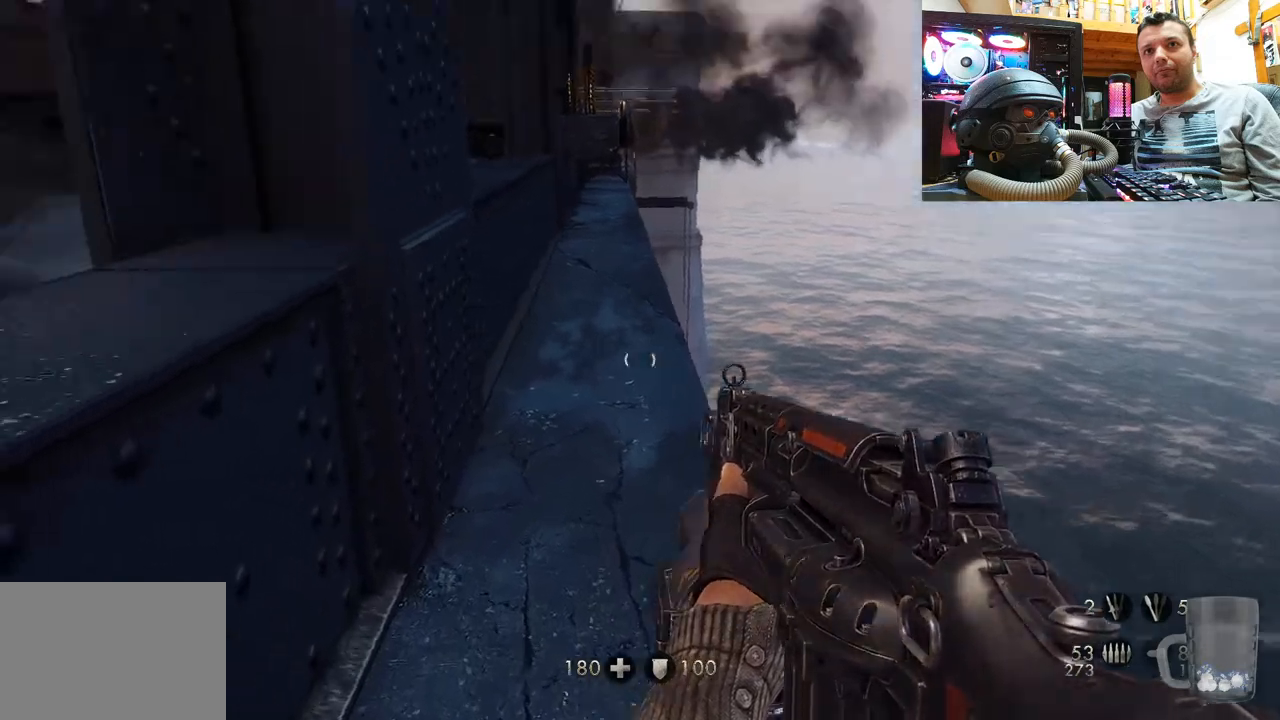
{"buttons": [], "left_stick": "up", "right_stick": "right", "events": [[33, "right_stick", "center"], [417, "right_stick", "right"]]}